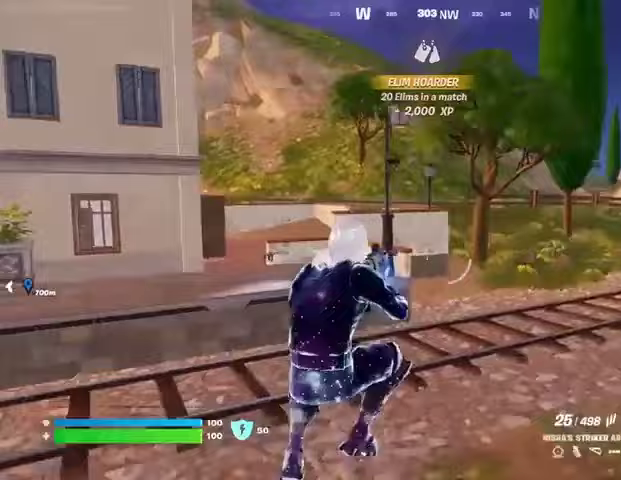
Gameplay with a controller (PlayStation layout); each line is a JSON object with the inputs held at the frame after it (dt_ms = milliseconds from this image to that frame). "events" lists button and stick changes between this image and that frame as [ms after this image, input, new state], when the widget could be followed in between.
{"dt_ms": 500, "buttons": [], "left_stick": "right", "right_stick": "right", "events": [[67, "SQUARE", "down"], [100, "SQUARE", "up"], [200, "SQUARE", "down"], [267, "SQUARE", "up"], [400, "right_stick", "right"]]}
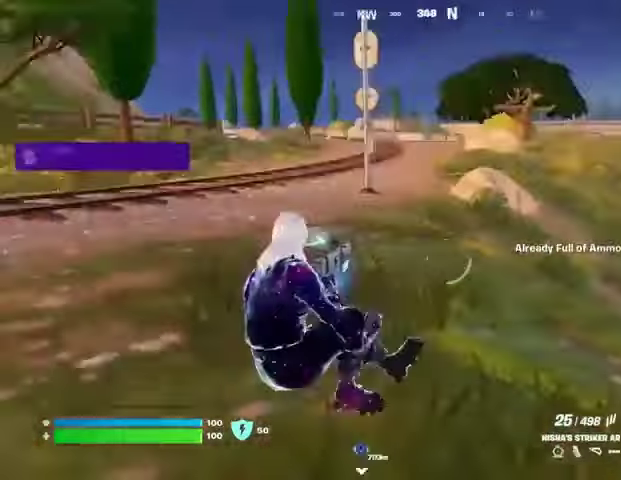
{"dt_ms": 500, "buttons": [], "left_stick": "up-right", "right_stick": "center", "events": [[67, "left_stick", "up-right"], [100, "CROSS", "down"], [167, "CROSS", "up"], [200, "right_stick", "center"]]}
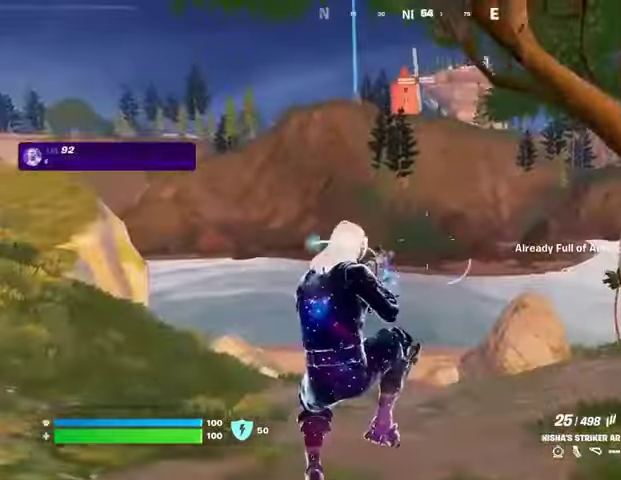
{"dt_ms": 500, "buttons": ["R1"], "left_stick": "right", "right_stick": "left", "events": [[267, "R3", "down"], [367, "R3", "up"], [400, "right_stick", "left"], [467, "R1", "down"], [500, "left_stick", "right"]]}
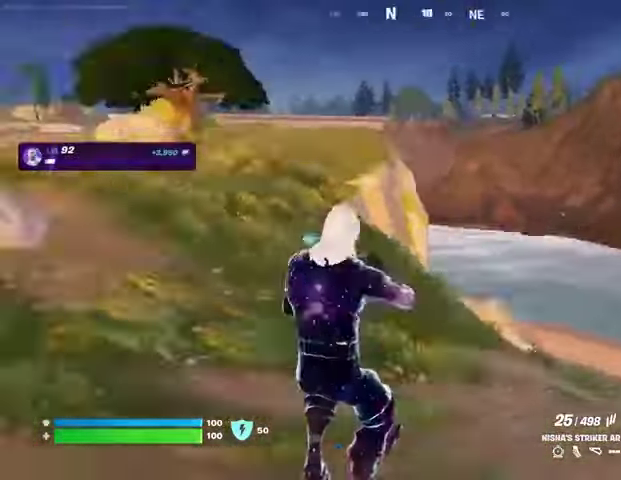
{"dt_ms": 500, "buttons": [], "left_stick": "down-right", "right_stick": "center", "events": [[67, "R1", "up"], [167, "left_stick", "down-right"], [333, "right_stick", "center"]]}
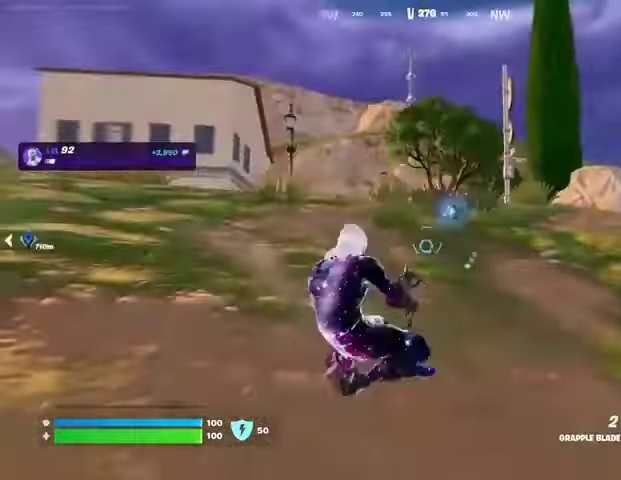
{"dt_ms": 500, "buttons": [], "left_stick": "right", "right_stick": "right", "events": [[133, "left_stick", "right"], [500, "right_stick", "right"]]}
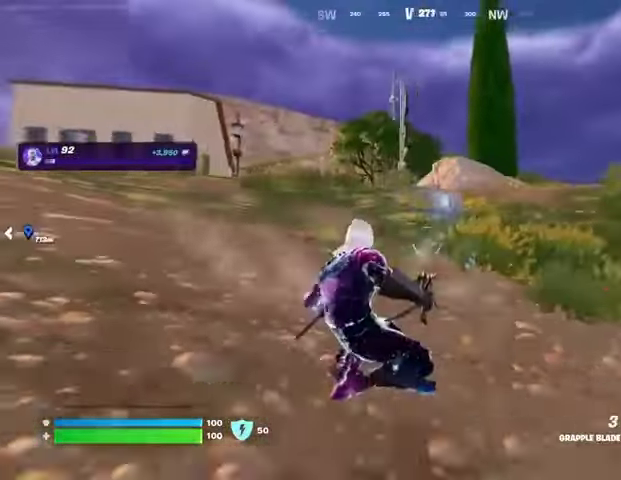
{"dt_ms": 500, "buttons": [], "left_stick": "up-right", "right_stick": "center", "events": [[167, "left_stick", "up-right"], [400, "right_stick", "center"]]}
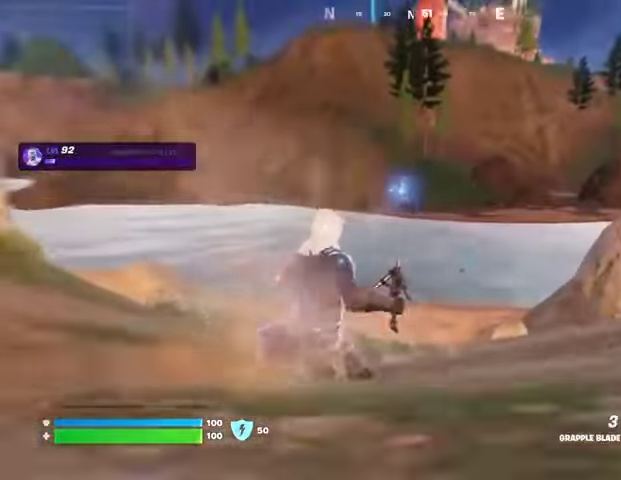
{"dt_ms": 500, "buttons": [], "left_stick": "up-right", "right_stick": "center", "events": []}
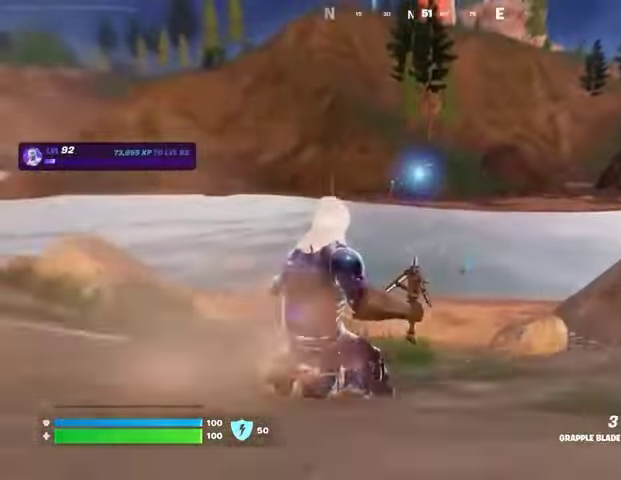
{"dt_ms": 500, "buttons": [], "left_stick": "up-right", "right_stick": "center", "events": []}
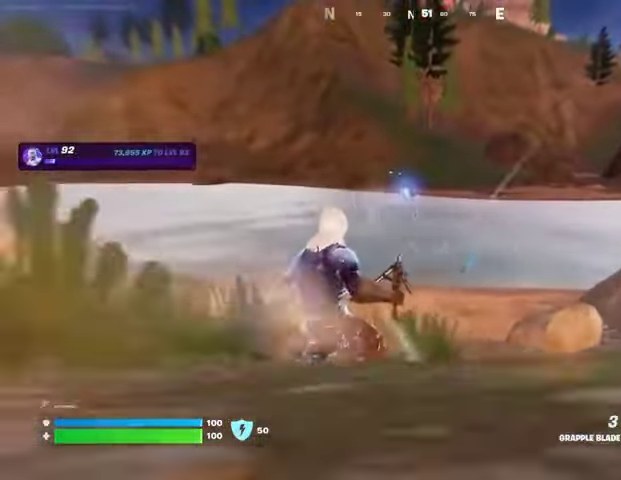
{"dt_ms": 500, "buttons": [], "left_stick": "up-right", "right_stick": "center", "events": [[367, "right_stick", "up"], [433, "right_stick", "center"]]}
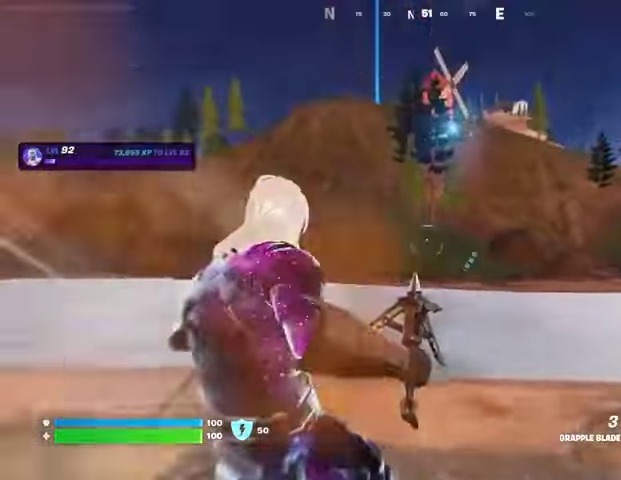
{"dt_ms": 500, "buttons": [], "left_stick": "up-right", "right_stick": "center", "events": []}
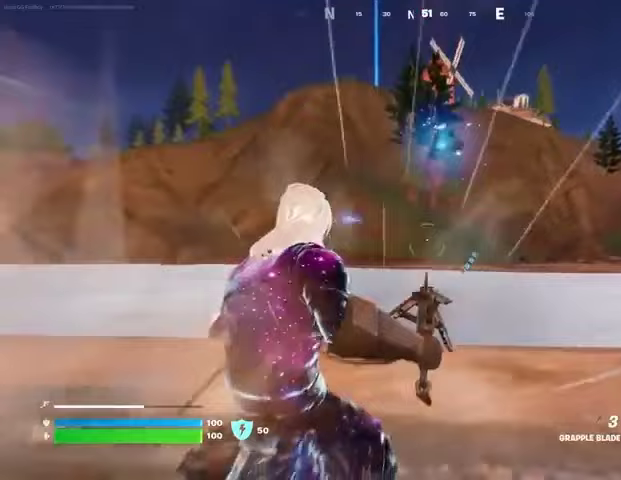
{"dt_ms": 500, "buttons": [], "left_stick": "up-right", "right_stick": "center", "events": [[33, "L3", "down"], [100, "L3", "up"]]}
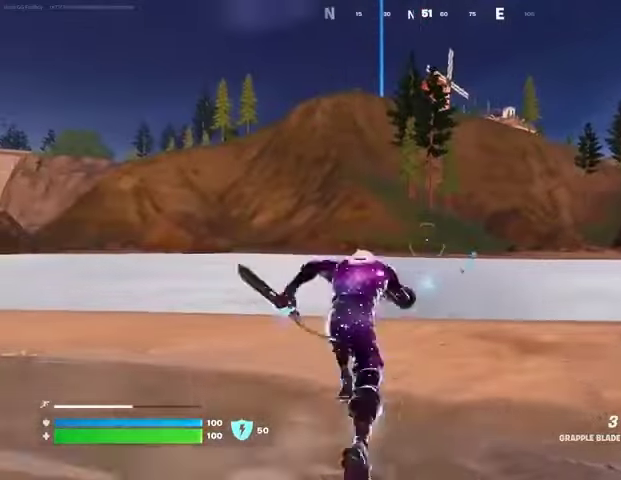
{"dt_ms": 500, "buttons": [], "left_stick": "up-right", "right_stick": "center", "events": []}
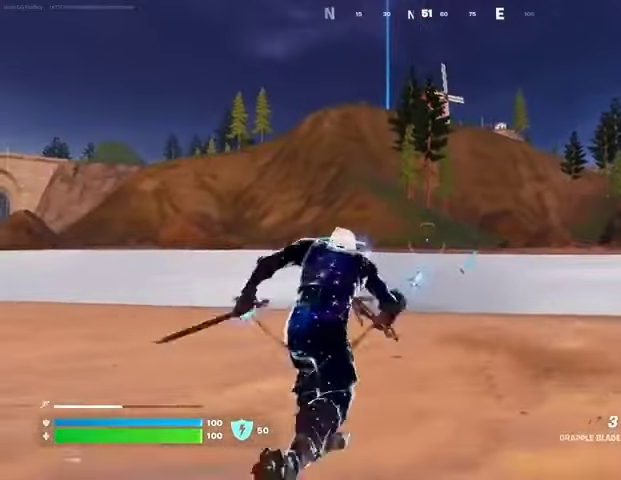
{"dt_ms": 500, "buttons": [], "left_stick": "up-right", "right_stick": "center", "events": [[133, "R1", "down"], [233, "R1", "up"]]}
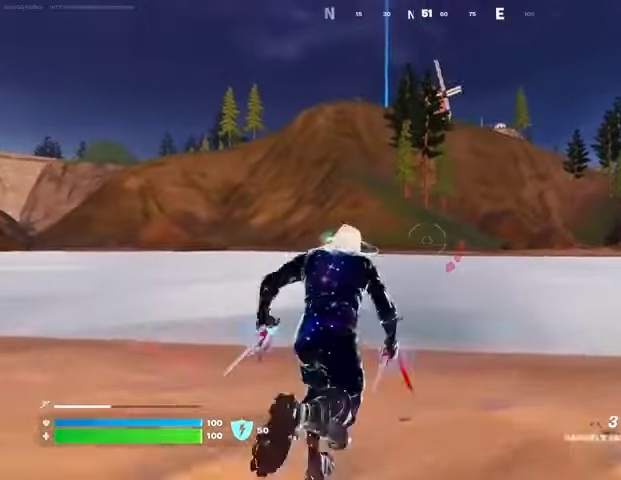
{"dt_ms": 500, "buttons": [], "left_stick": "up-right", "right_stick": "center", "events": [[467, "CROSS", "down"], [500, "CROSS", "up"]]}
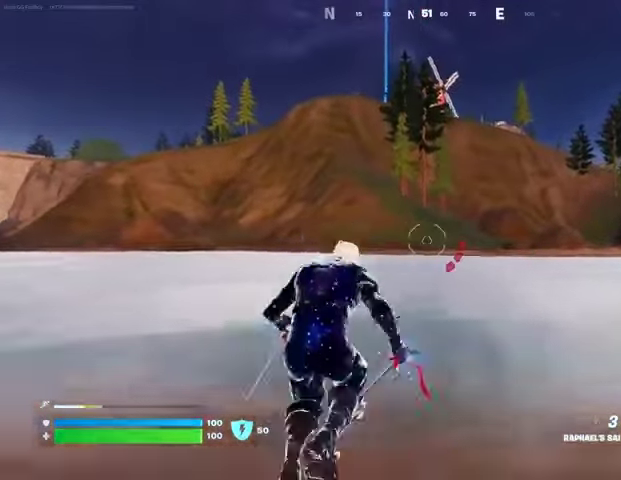
{"dt_ms": 1000, "buttons": [], "left_stick": "up-right", "right_stick": "down"}
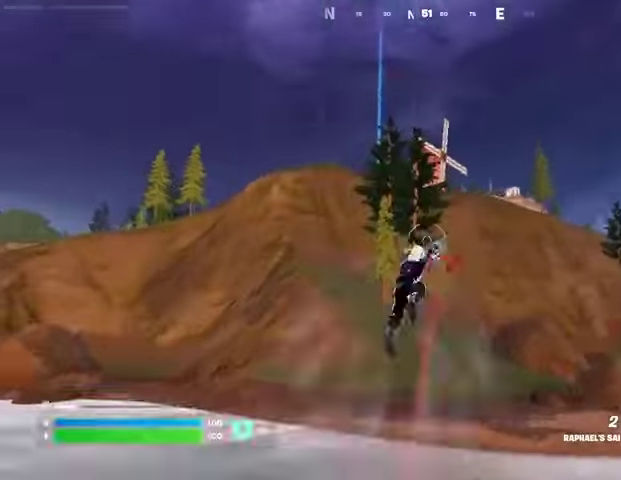
{"dt_ms": 500, "buttons": [], "left_stick": "up-right", "right_stick": "center", "events": [[67, "right_stick", "center"], [400, "CROSS", "down"], [500, "CROSS", "up"]]}
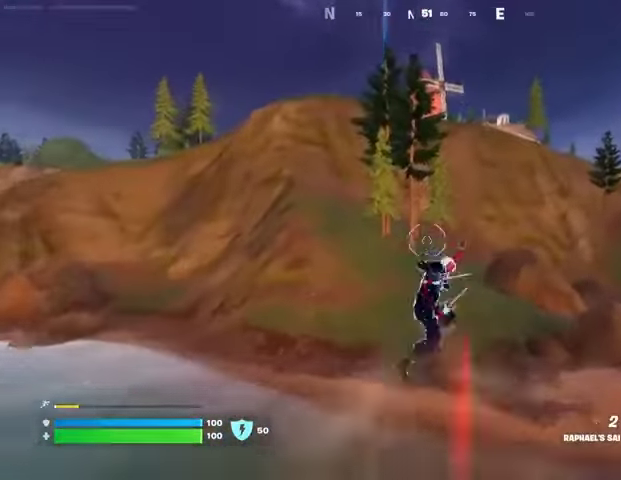
{"dt_ms": 1000, "buttons": ["L1"], "left_stick": "up-right", "right_stick": "center"}
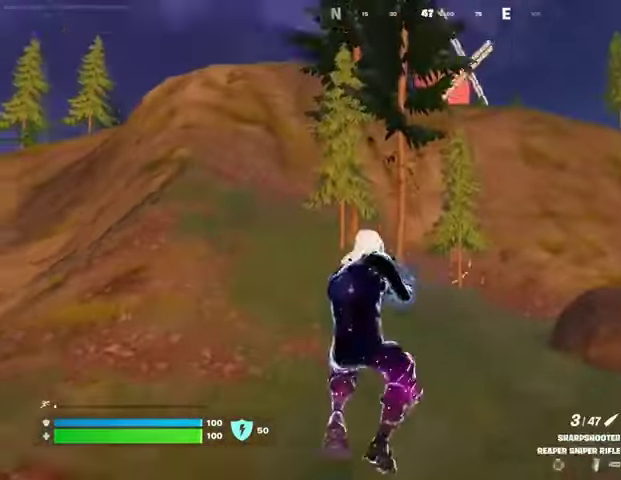
{"dt_ms": 500, "buttons": ["L3"], "left_stick": "up-right", "right_stick": "up", "events": [[33, "L1", "up"], [100, "L1", "down"], [200, "L1", "up"], [233, "right_stick", "up"], [333, "right_stick", "center"], [467, "L3", "down"], [500, "right_stick", "up"]]}
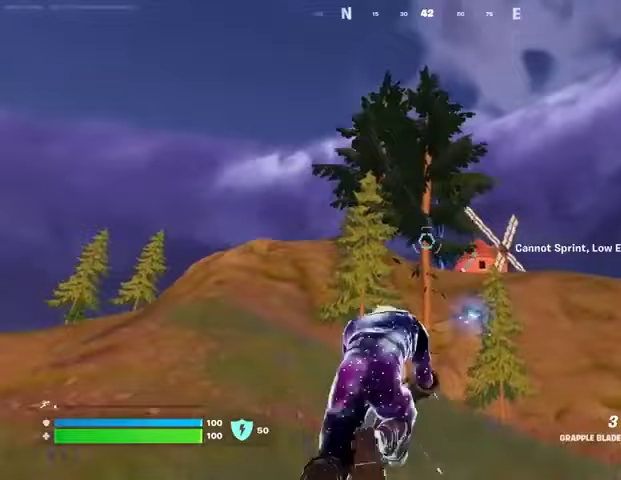
{"dt_ms": 500, "buttons": [], "left_stick": "up-right", "right_stick": "center", "events": [[33, "L3", "up"], [100, "right_stick", "center"], [267, "L2", "down"], [400, "L2", "up"]]}
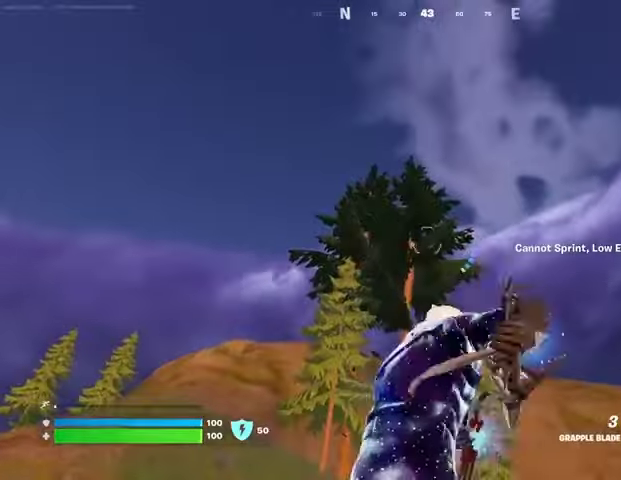
{"dt_ms": 500, "buttons": [], "left_stick": "up-right", "right_stick": "down", "events": [[400, "right_stick", "down"]]}
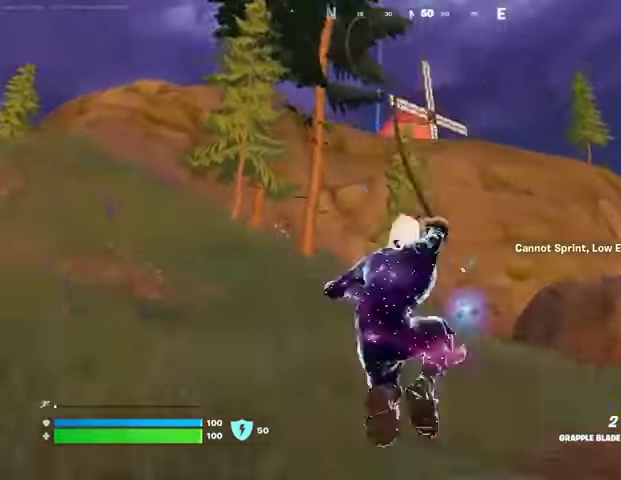
{"dt_ms": 500, "buttons": [], "left_stick": "up-right", "right_stick": "center", "events": [[67, "right_stick", "center"], [267, "right_stick", "up"], [400, "right_stick", "center"]]}
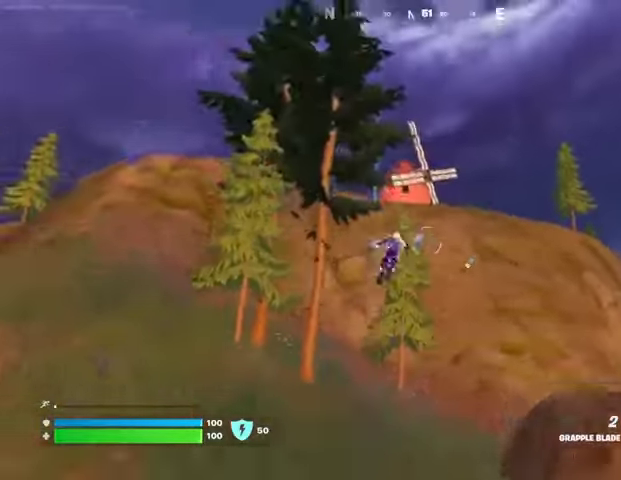
{"dt_ms": 500, "buttons": [], "left_stick": "up-right", "right_stick": "center", "events": []}
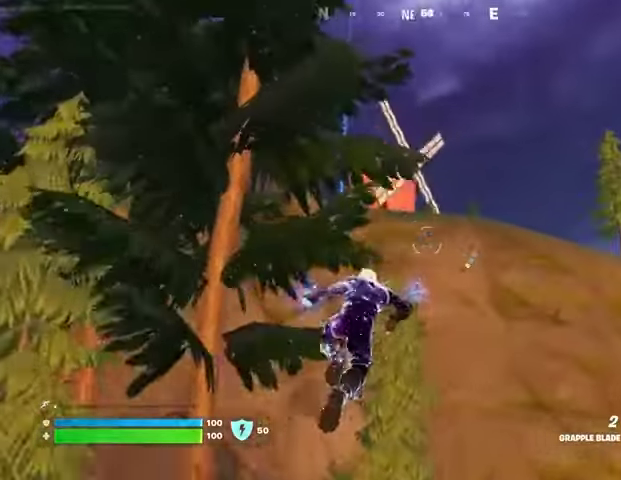
{"dt_ms": 500, "buttons": [], "left_stick": "up-right", "right_stick": "center", "events": []}
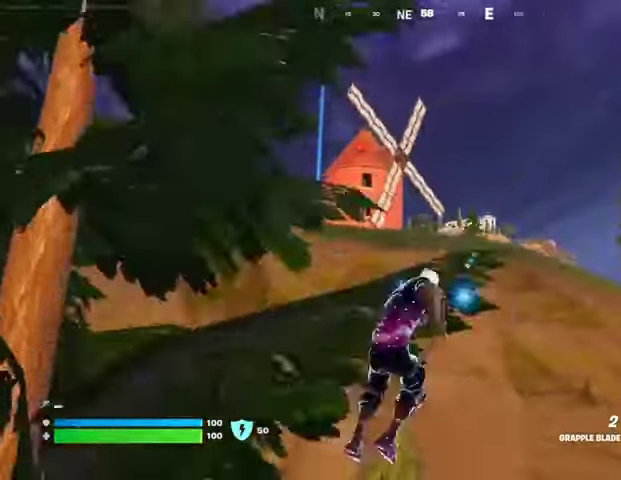
{"dt_ms": 500, "buttons": ["L1", "L2"], "left_stick": "up-right", "right_stick": "center", "events": [[500, "L1", "down"], [500, "L2", "down"]]}
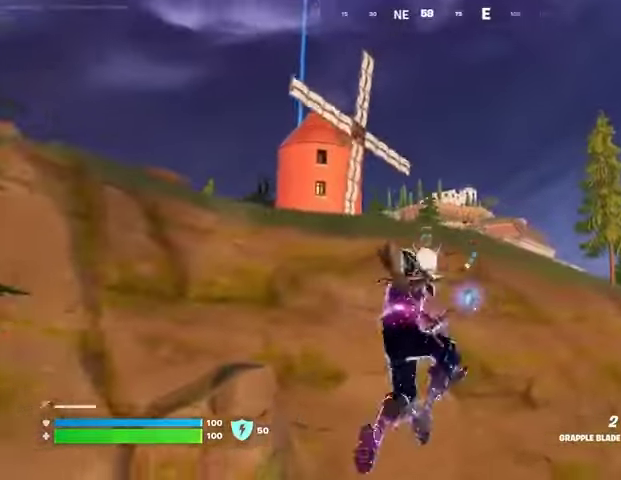
{"dt_ms": 500, "buttons": [], "left_stick": "up-right", "right_stick": "down-right", "events": [[67, "L1", "up"], [67, "L2", "up"], [267, "right_stick", "down-right"]]}
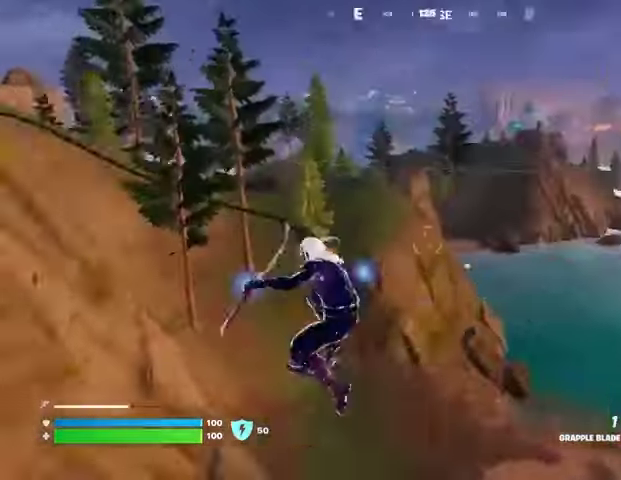
{"dt_ms": 500, "buttons": [], "left_stick": "up-right", "right_stick": "center", "events": [[200, "right_stick", "up-left"], [433, "right_stick", "center"]]}
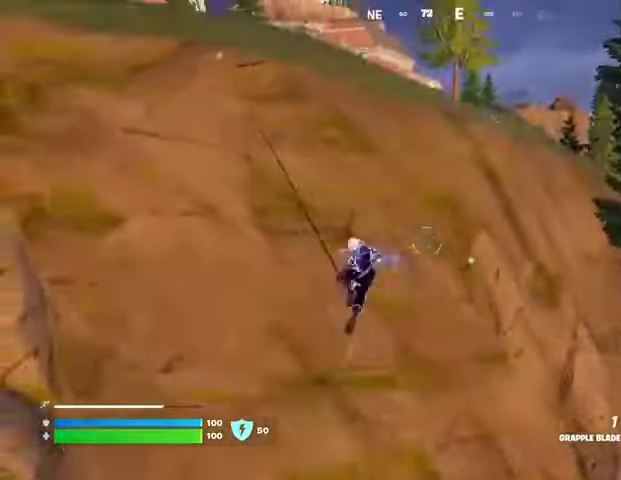
{"dt_ms": 500, "buttons": [], "left_stick": "up-right", "right_stick": "up-left", "events": [[467, "right_stick", "up-left"]]}